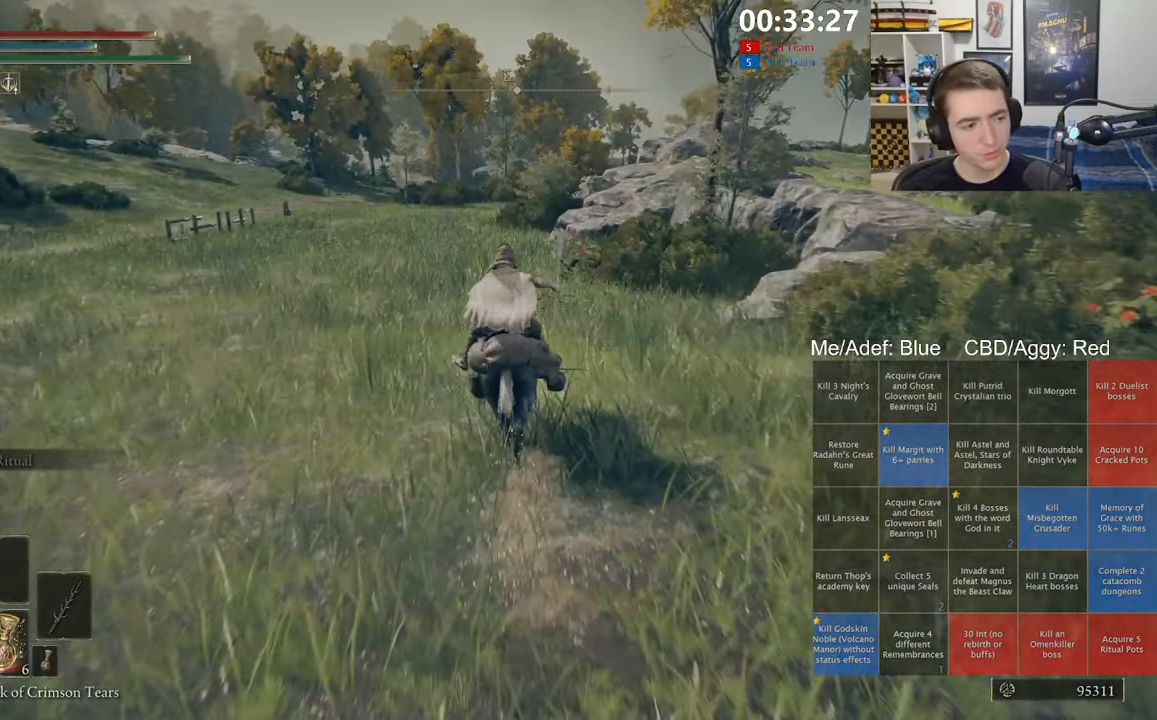
Gameplay with a controller (Xbox layout); each line is a JSON object with the inputs held at the frame after it (dt_ms = milliseconds from this image to that frame). "events" lists button and stick changes between this image and that frame as [ms after this image, input, new state], when the widget could be followed in between.
{"dt_ms": 500, "buttons": [], "left_stick": "up", "right_stick": "center", "events": []}
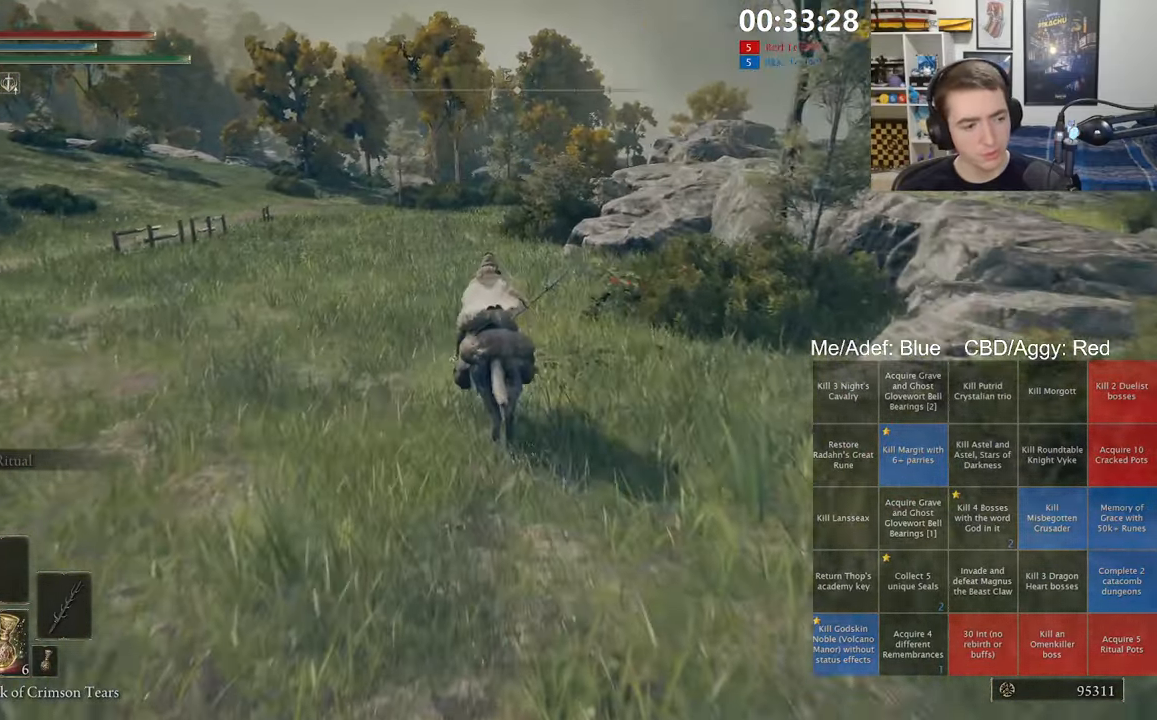
{"dt_ms": 500, "buttons": [], "left_stick": "up", "right_stick": "center", "events": []}
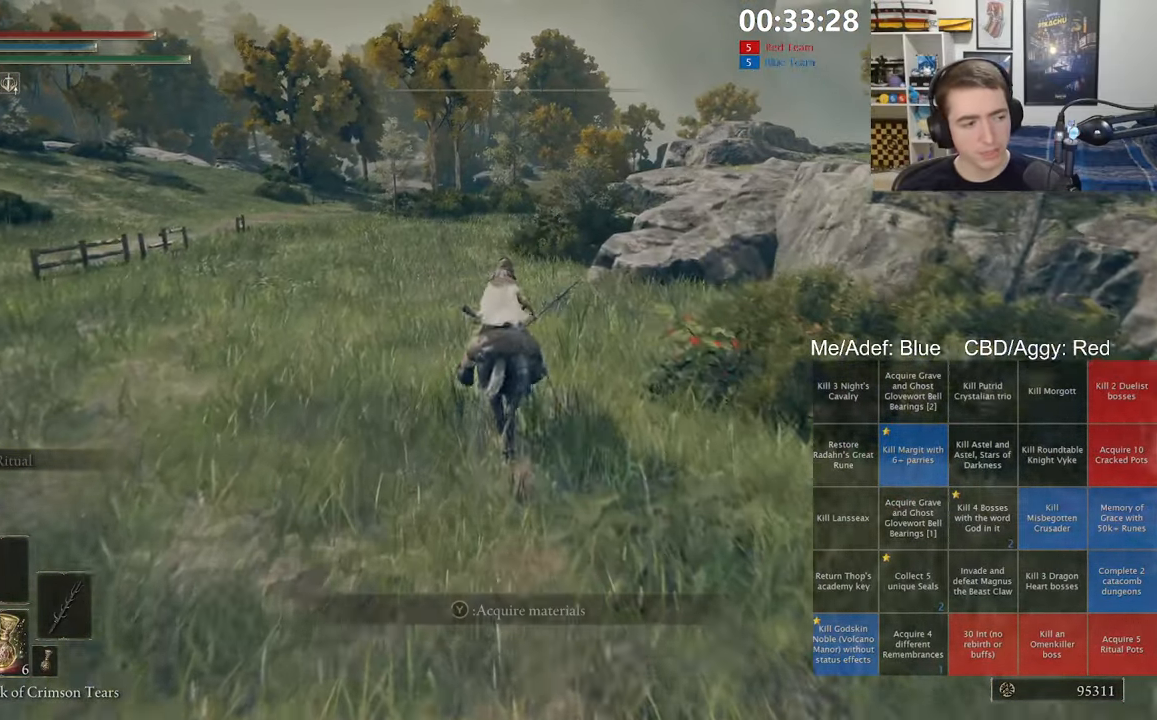
{"dt_ms": 500, "buttons": [], "left_stick": "up", "right_stick": "center", "events": [[350, "B", "down"], [433, "B", "up"]]}
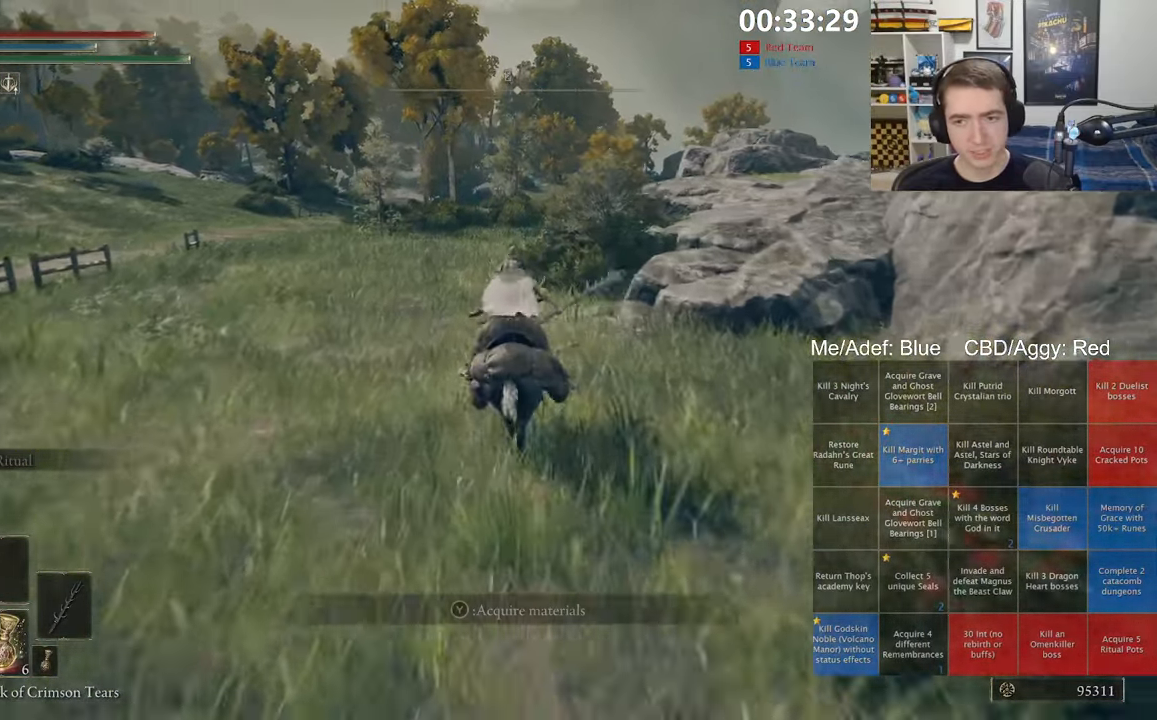
{"dt_ms": 500, "buttons": [], "left_stick": "up", "right_stick": "right", "events": [[467, "right_stick", "right"]]}
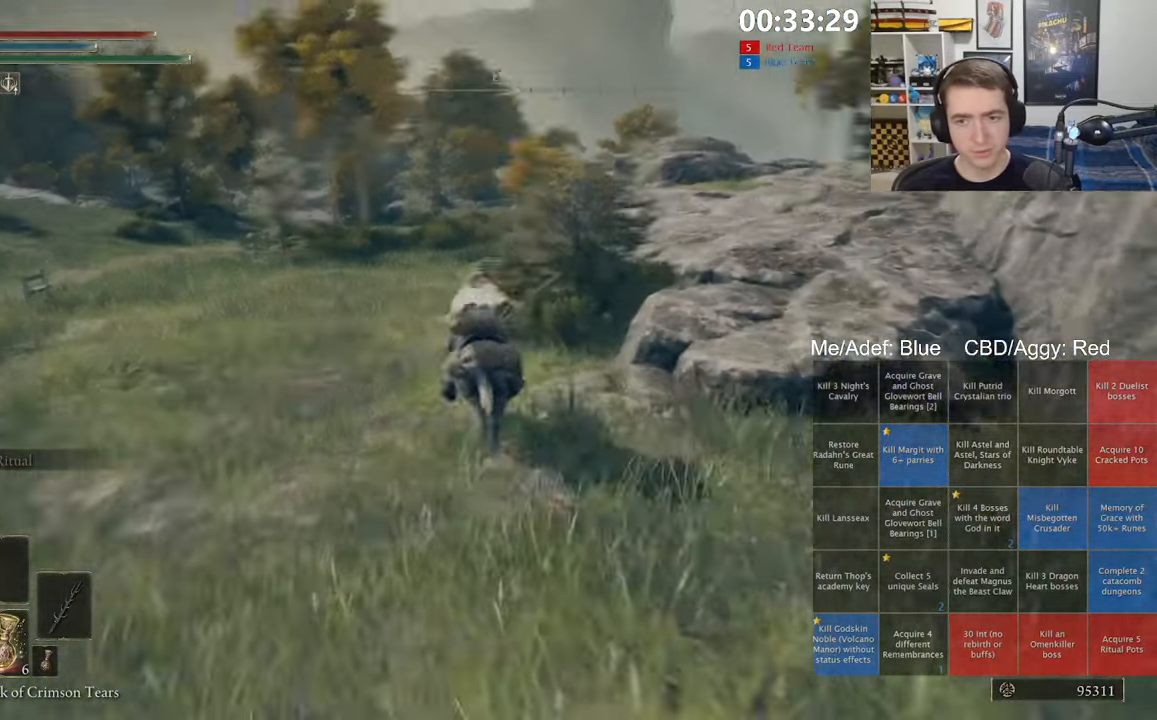
{"dt_ms": 500, "buttons": [], "left_stick": "up", "right_stick": "center", "events": [[67, "right_stick", "center"]]}
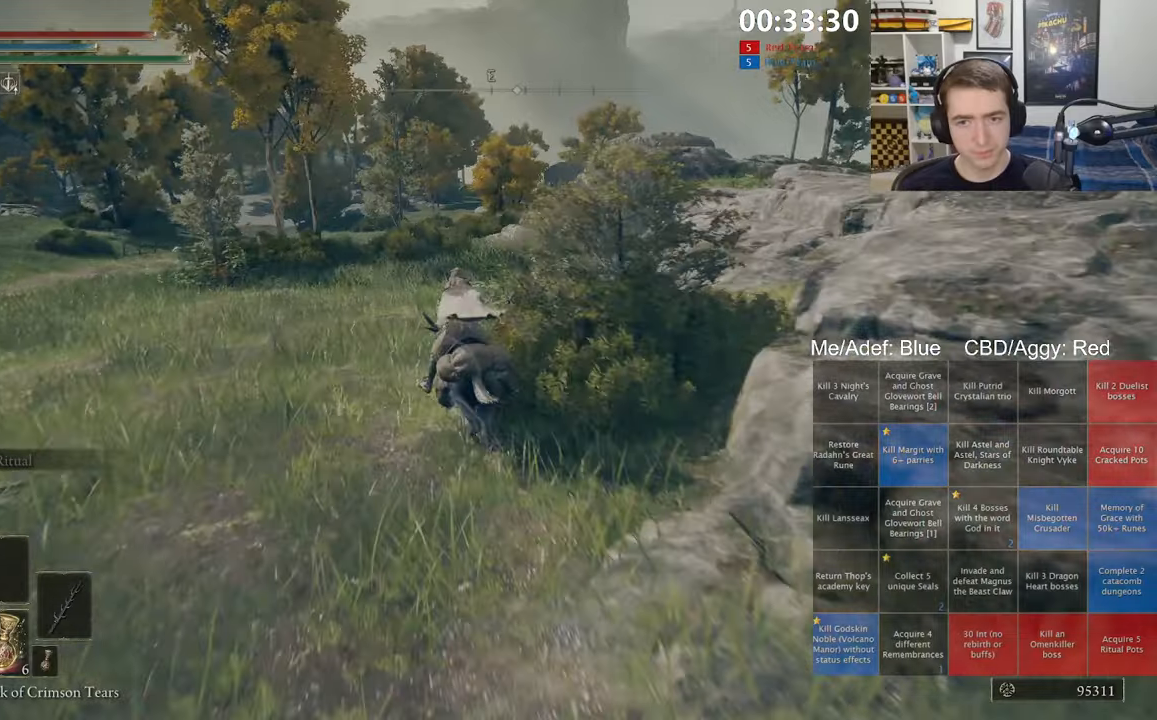
{"dt_ms": 500, "buttons": [], "left_stick": "up", "right_stick": "center", "events": [[217, "B", "down"], [317, "B", "up"]]}
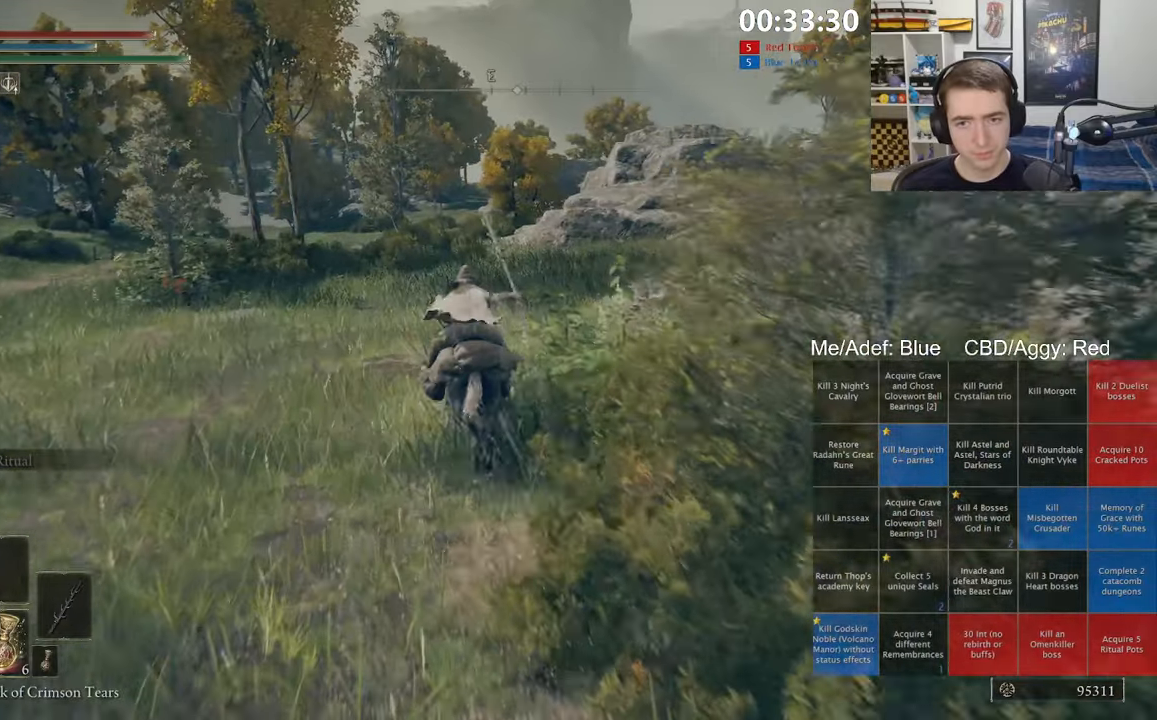
{"dt_ms": 500, "buttons": [], "left_stick": "up", "right_stick": "center", "events": []}
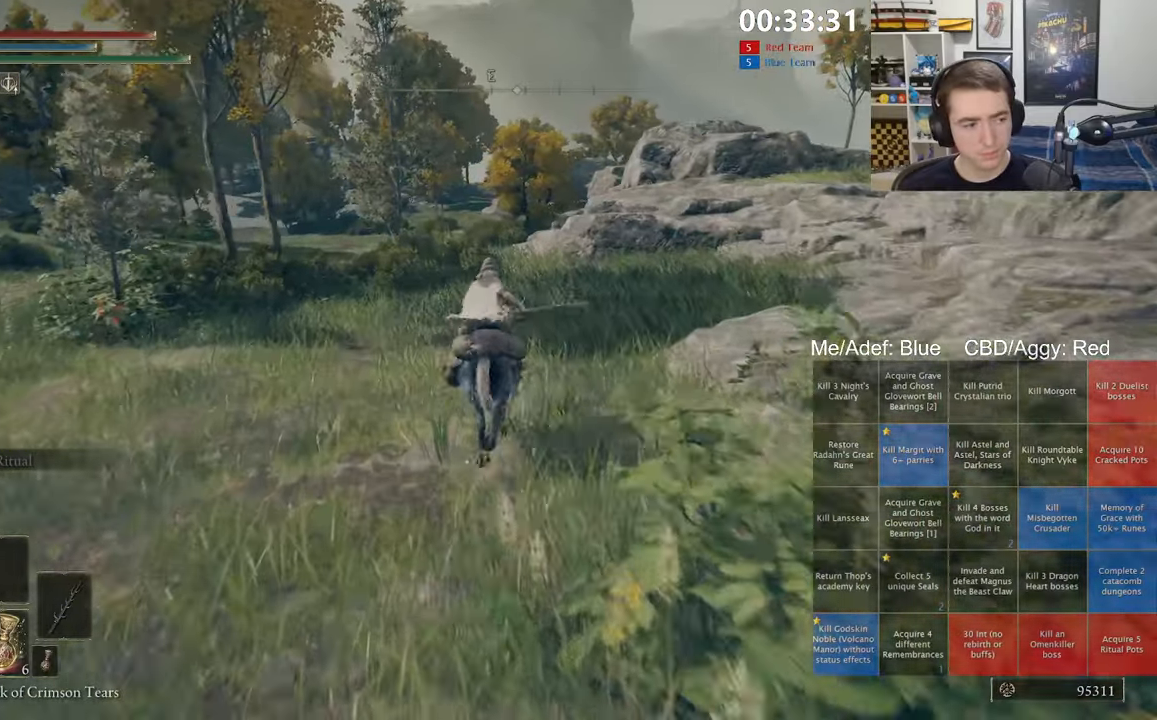
{"dt_ms": 500, "buttons": [], "left_stick": "up", "right_stick": "center", "events": []}
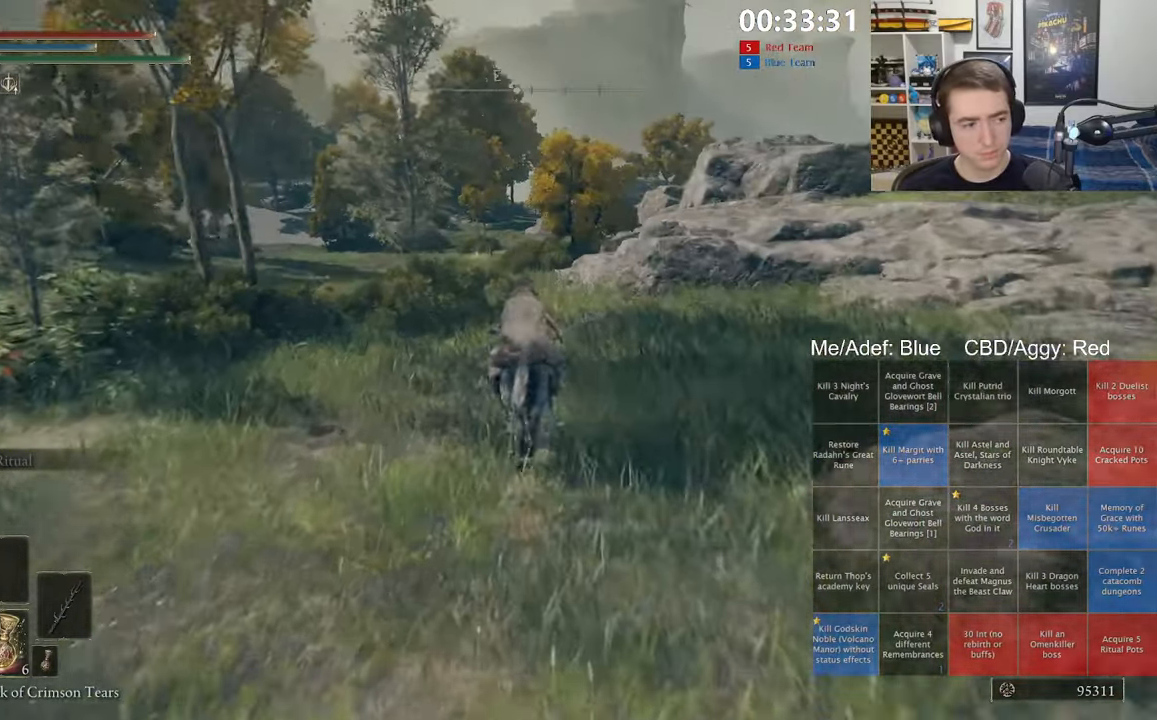
{"dt_ms": 500, "buttons": [], "left_stick": "up", "right_stick": "center", "events": [[350, "B", "down"], [484, "B", "up"]]}
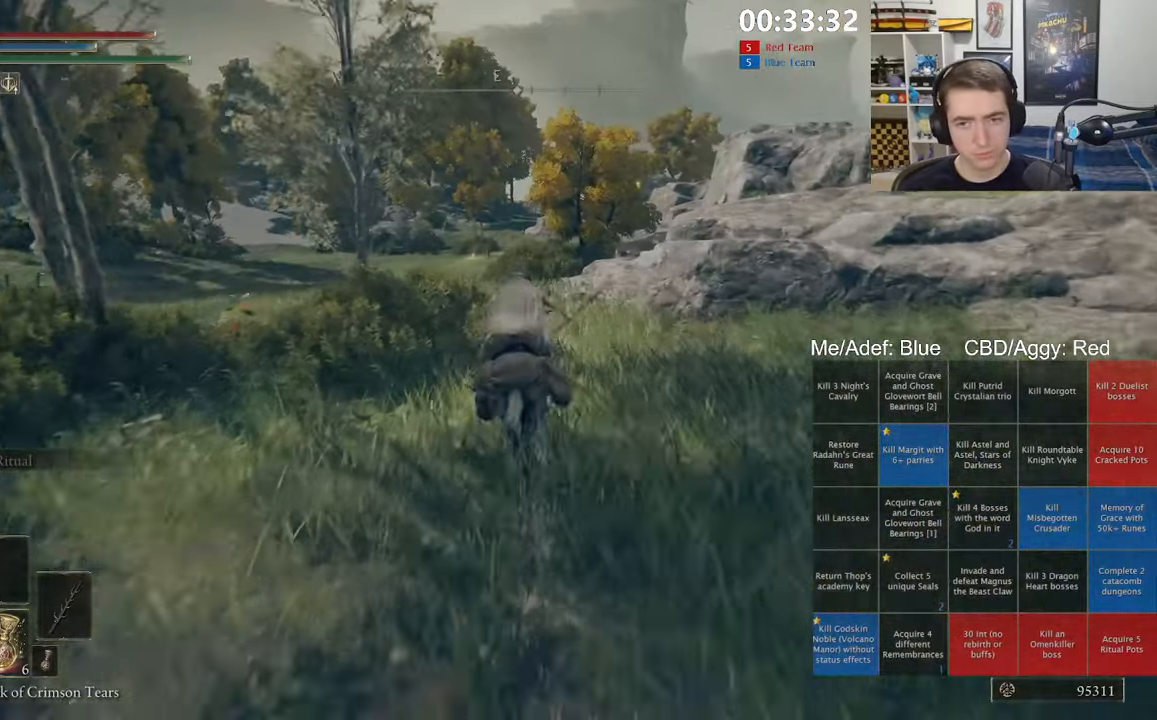
{"dt_ms": 1000, "buttons": [], "left_stick": "up", "right_stick": "center", "events": [[517, "right_stick", "down-left"], [617, "right_stick", "center"], [850, "right_stick", "down-right"], [917, "right_stick", "center"]]}
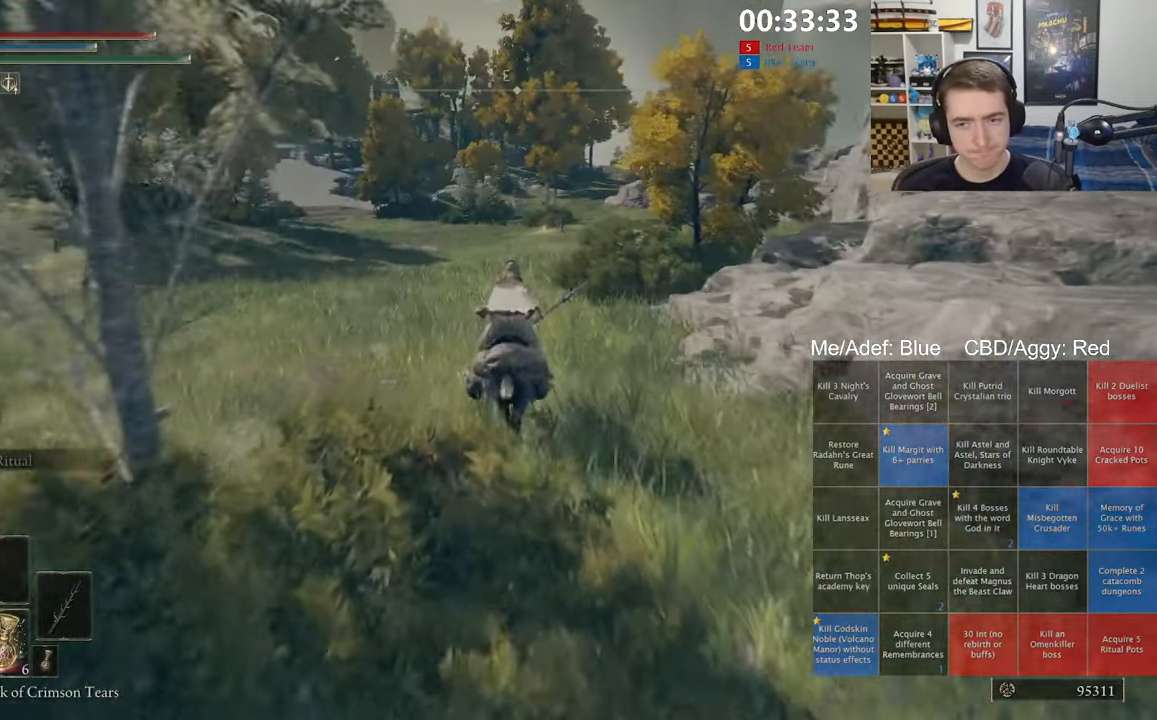
{"dt_ms": 500, "buttons": [], "left_stick": "up", "right_stick": "center", "events": []}
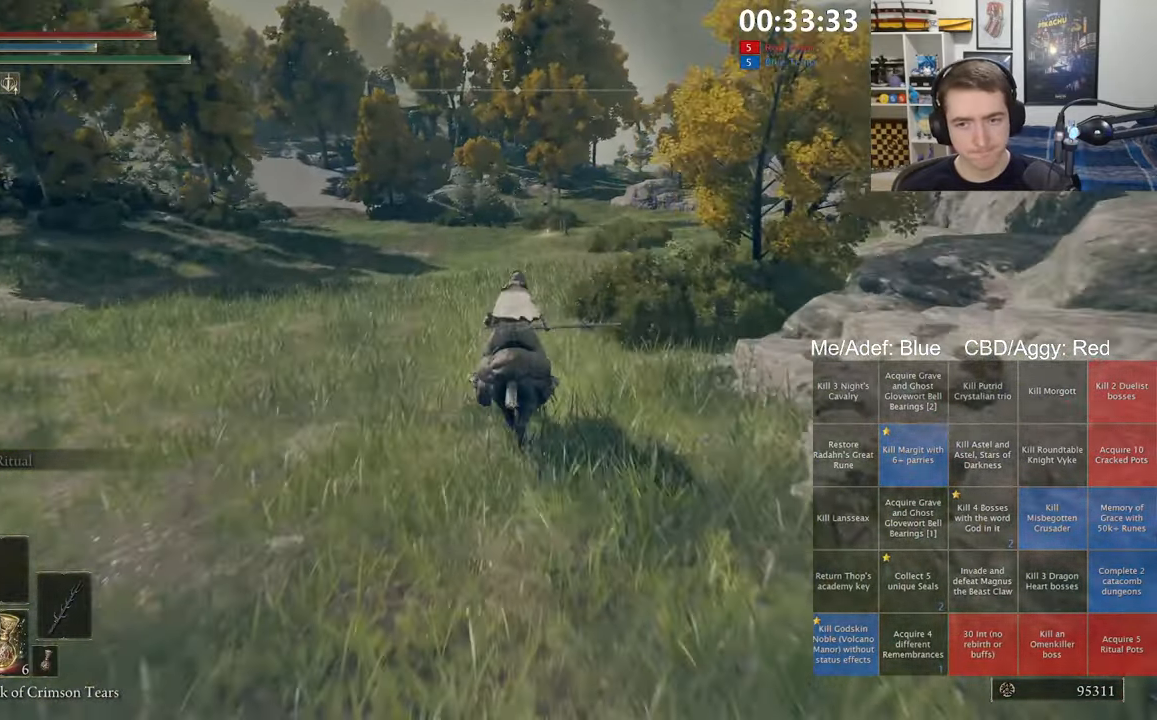
{"dt_ms": 500, "buttons": ["B"], "left_stick": "up", "right_stick": "center", "events": [[450, "B", "down"]]}
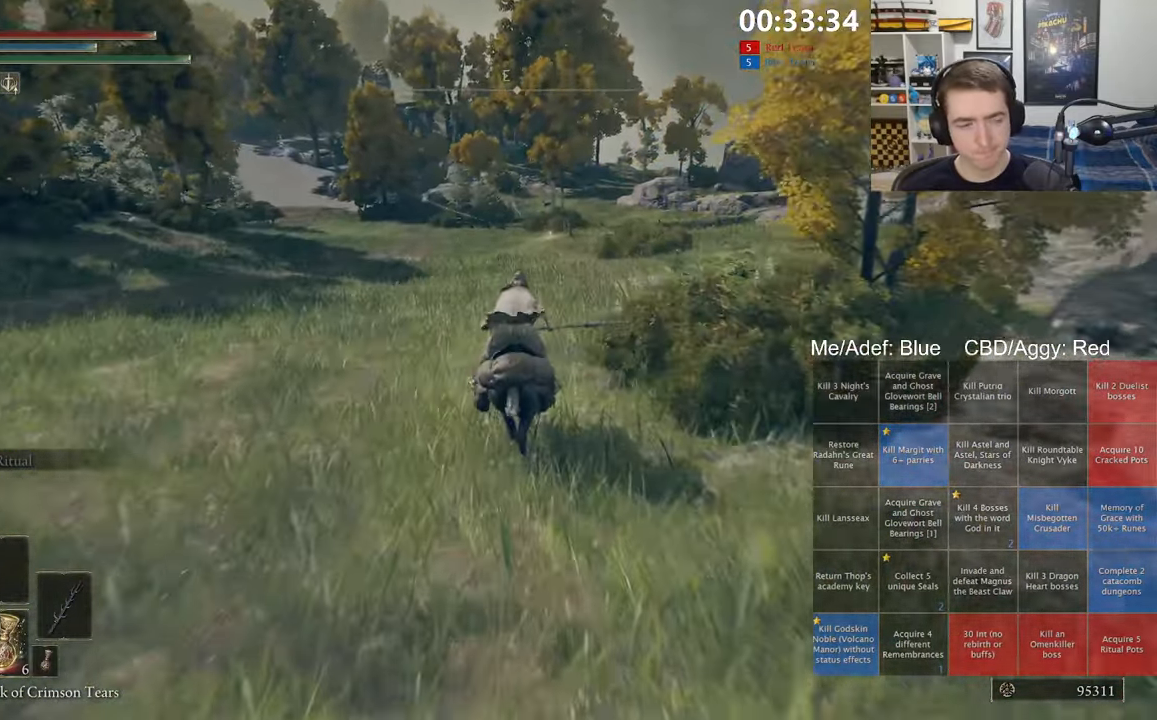
{"dt_ms": 500, "buttons": [], "left_stick": "up", "right_stick": "center", "events": [[50, "B", "up"]]}
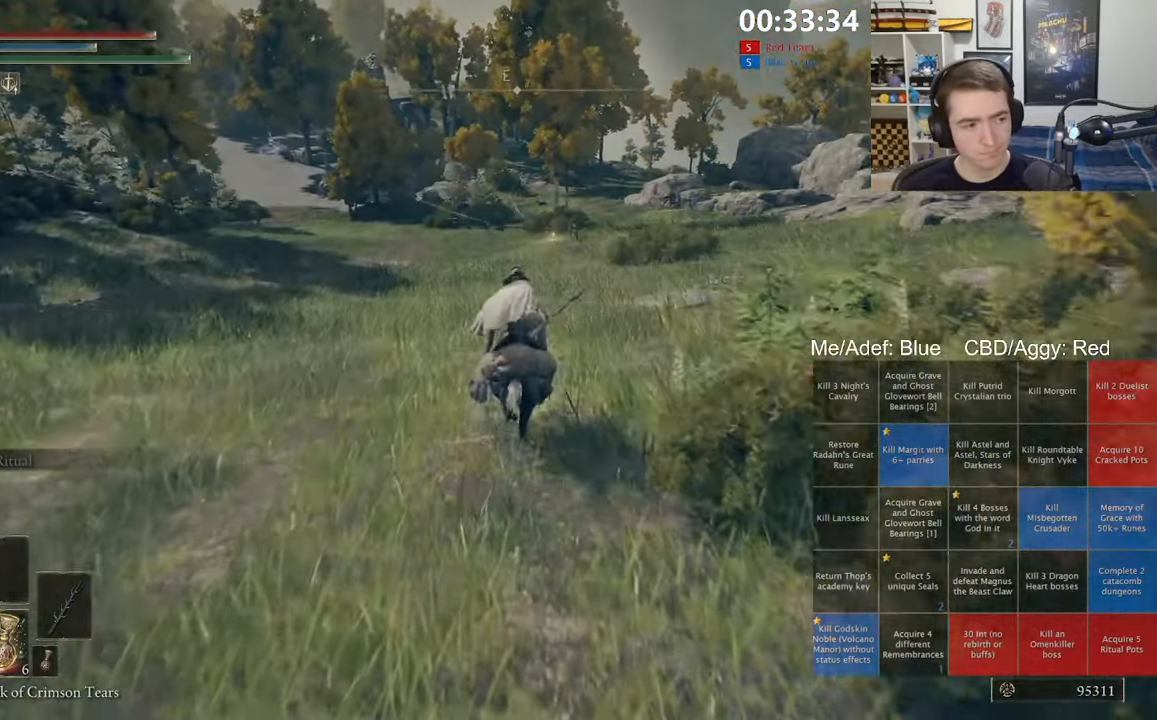
{"dt_ms": 500, "buttons": [], "left_stick": "up", "right_stick": "center", "events": []}
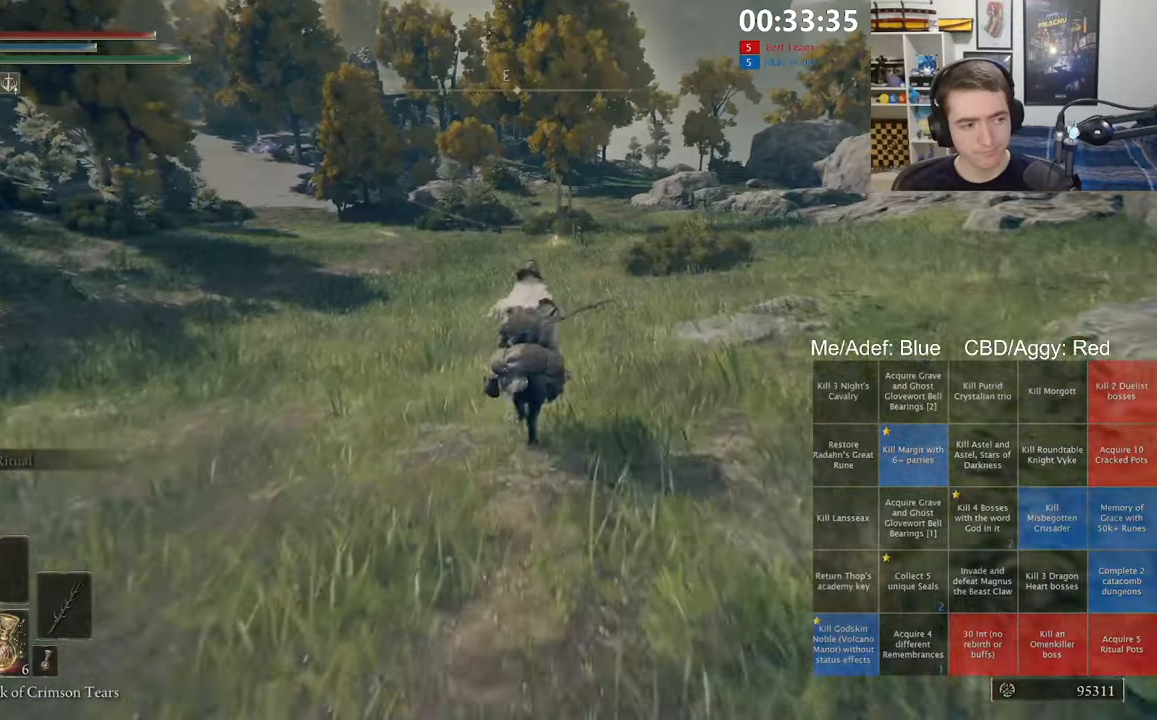
{"dt_ms": 500, "buttons": [], "left_stick": "up", "right_stick": "center", "events": [[100, "B", "down"], [200, "B", "up"]]}
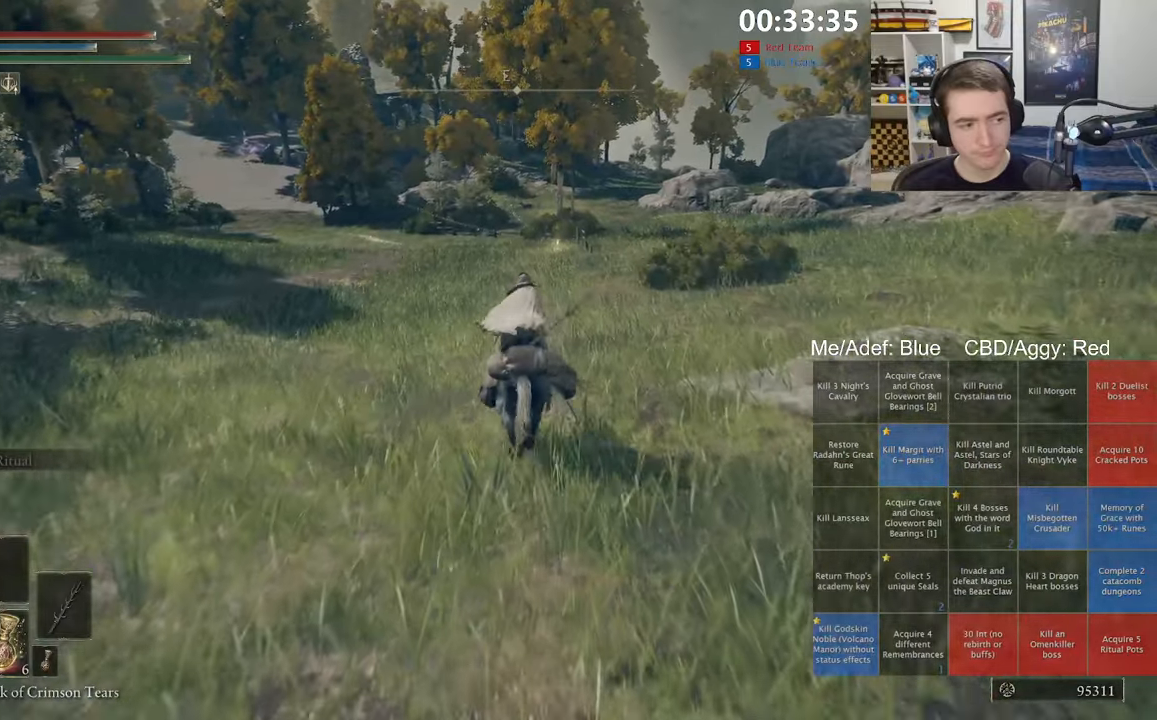
{"dt_ms": 500, "buttons": [], "left_stick": "up", "right_stick": "center", "events": []}
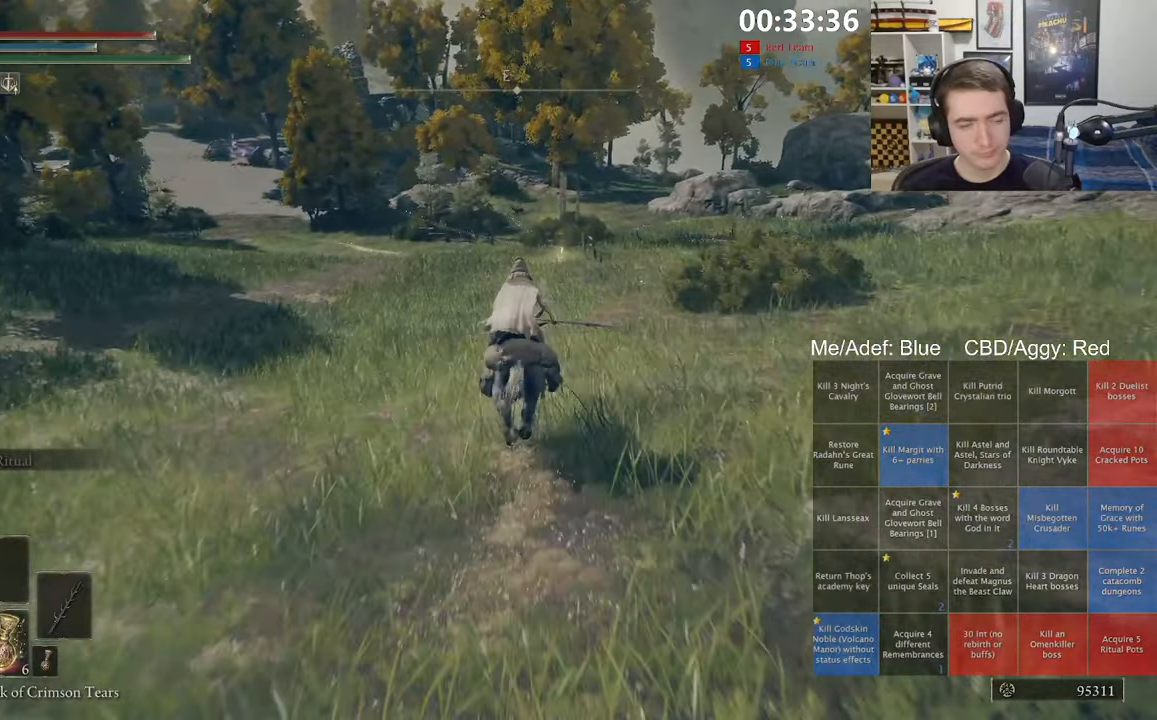
{"dt_ms": 500, "buttons": ["B"], "left_stick": "up", "right_stick": "center", "events": [[416, "B", "down"]]}
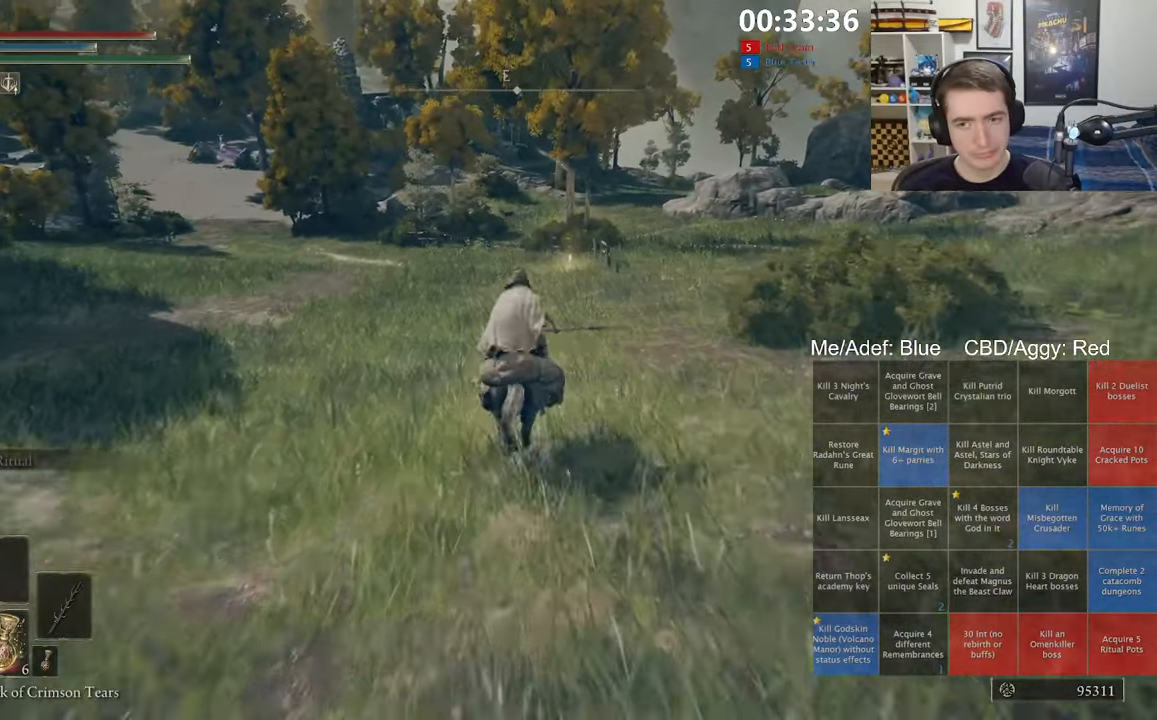
{"dt_ms": 500, "buttons": [], "left_stick": "up", "right_stick": "center", "events": [[33, "B", "up"], [266, "right_stick", "down-right"], [366, "right_stick", "center"]]}
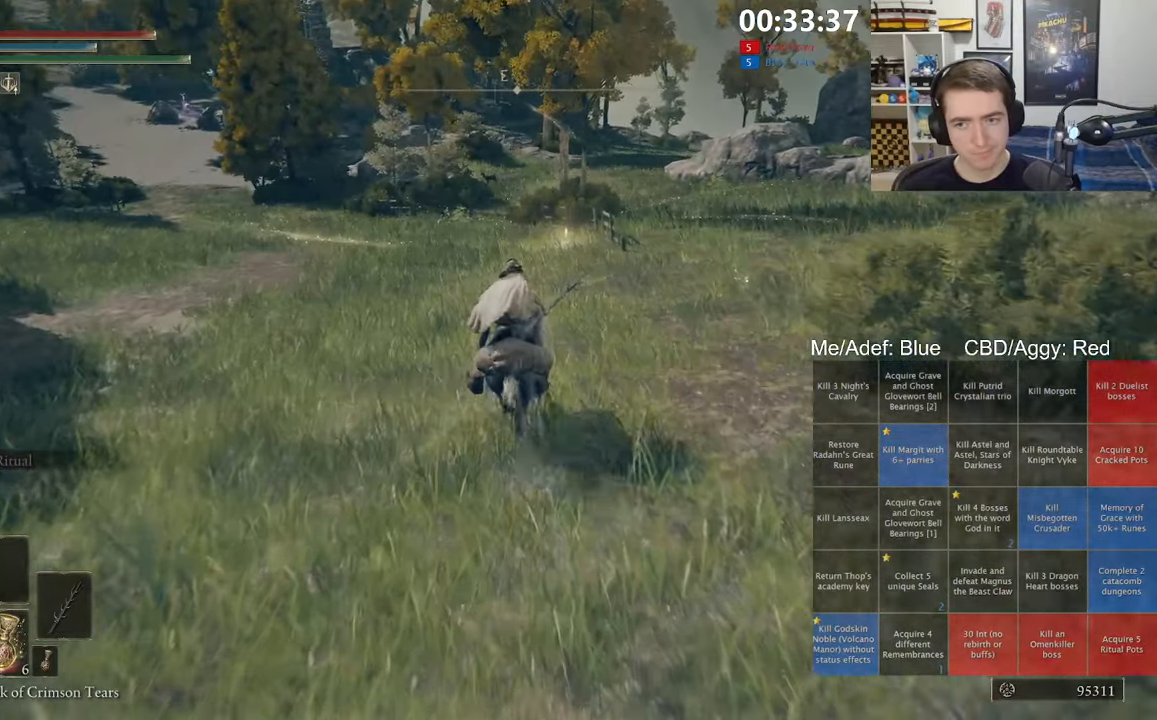
{"dt_ms": 500, "buttons": [], "left_stick": "up", "right_stick": "center", "events": []}
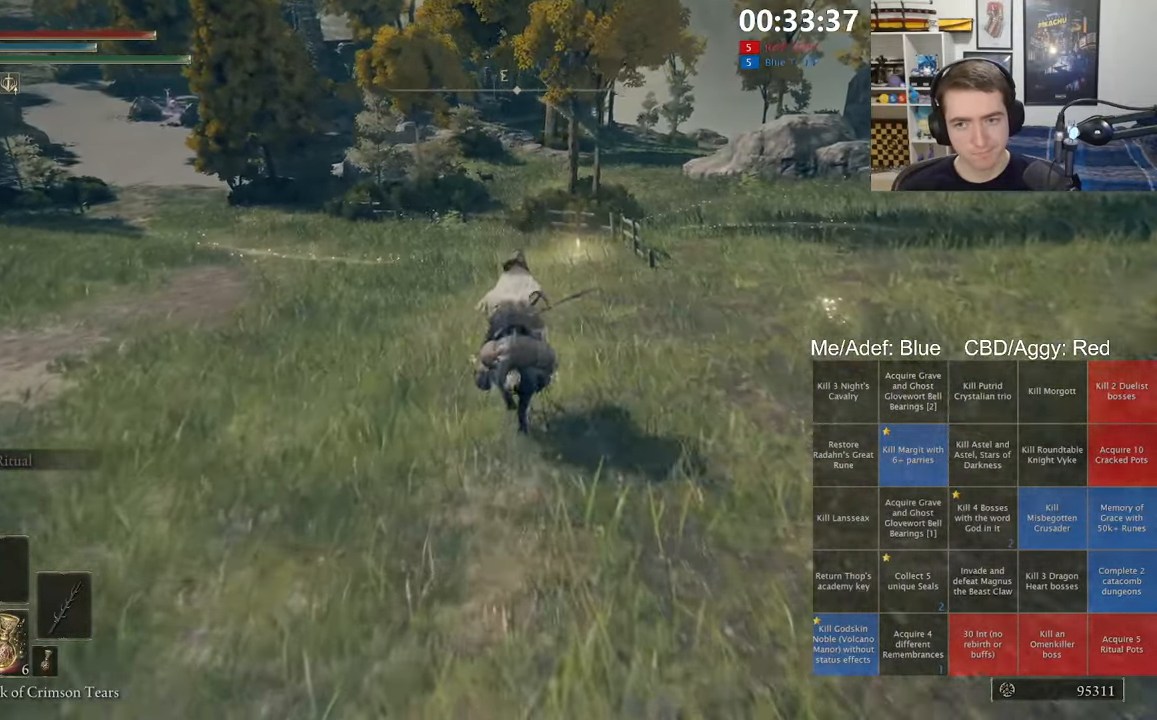
{"dt_ms": 500, "buttons": [], "left_stick": "up-right", "right_stick": "center", "events": [[300, "L3", "down"], [416, "L3", "up"], [500, "left_stick", "up-right"]]}
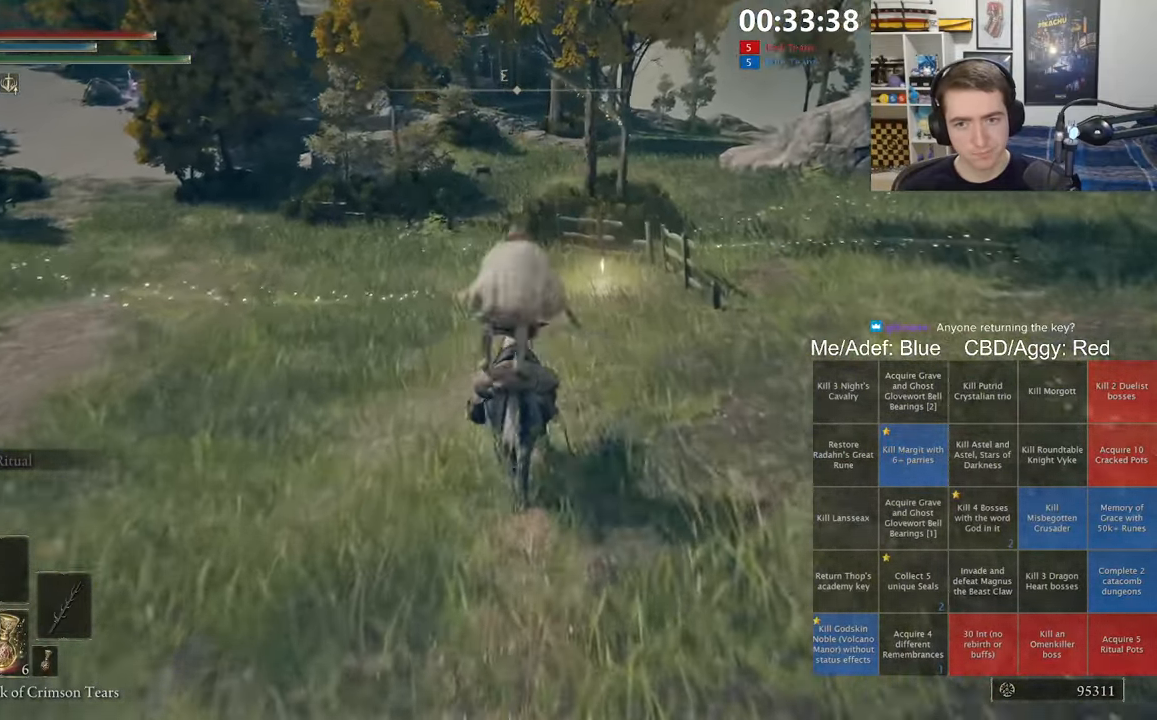
{"dt_ms": 500, "buttons": ["B"], "left_stick": "up-right", "right_stick": "center", "events": [[383, "B", "down"]]}
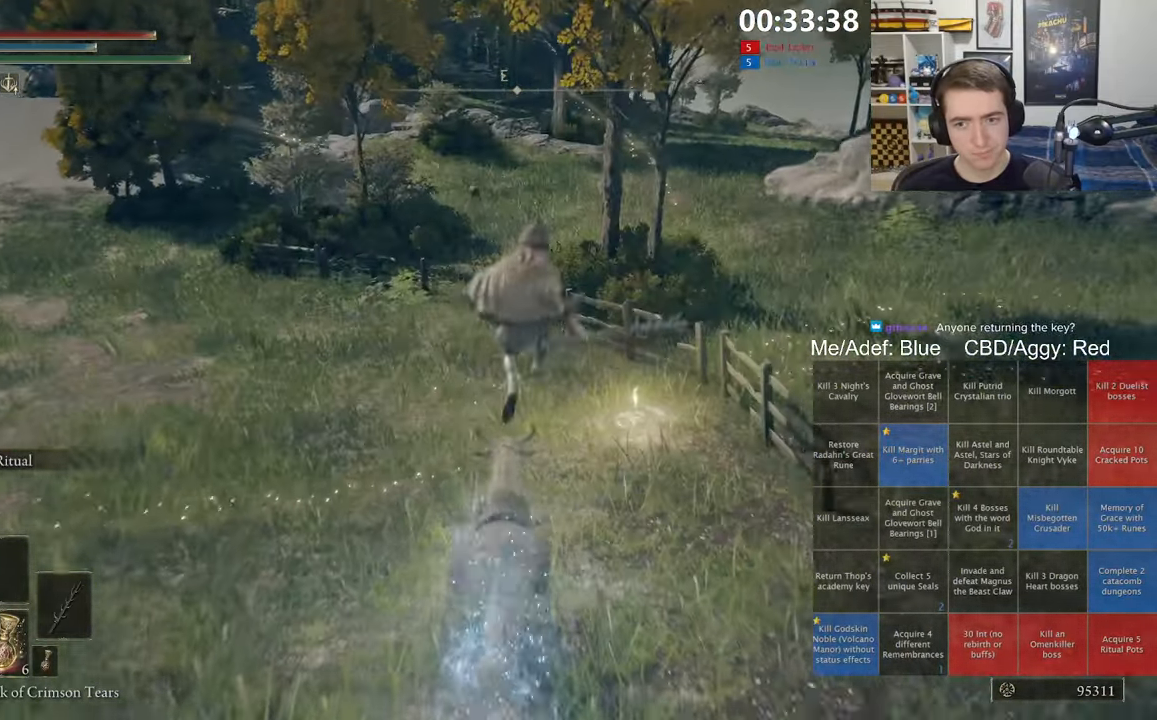
{"dt_ms": 500, "buttons": ["B"], "left_stick": "up-right", "right_stick": "center", "events": []}
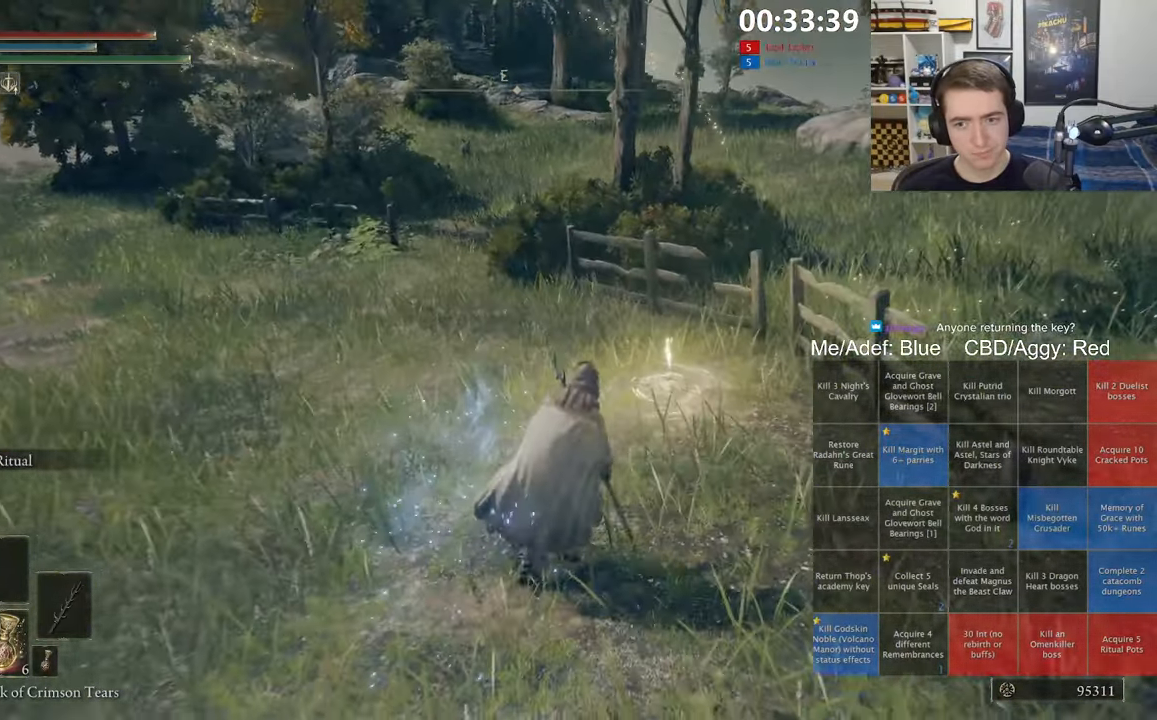
{"dt_ms": 500, "buttons": ["Y"], "left_stick": "center", "right_stick": "center", "events": [[200, "B", "up"], [283, "Y", "down"], [366, "Y", "up"], [416, "left_stick", "center"], [450, "Y", "down"]]}
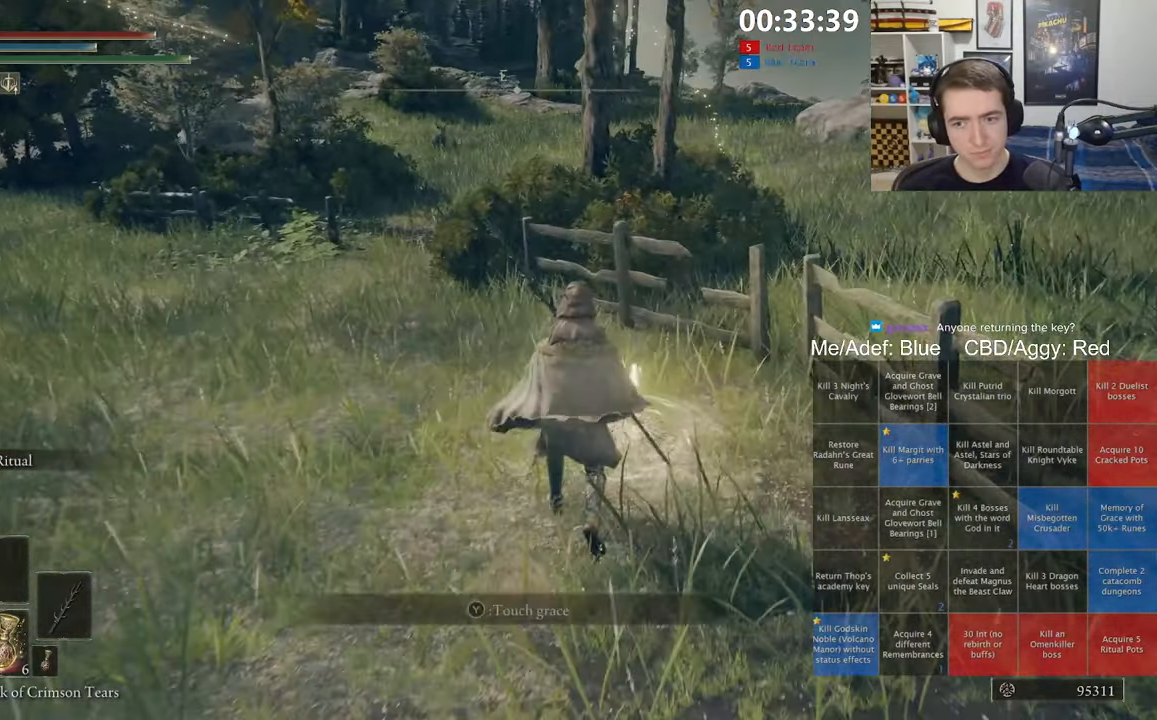
{"dt_ms": 500, "buttons": [], "left_stick": "center", "right_stick": "center", "events": [[16, "Y", "up"]]}
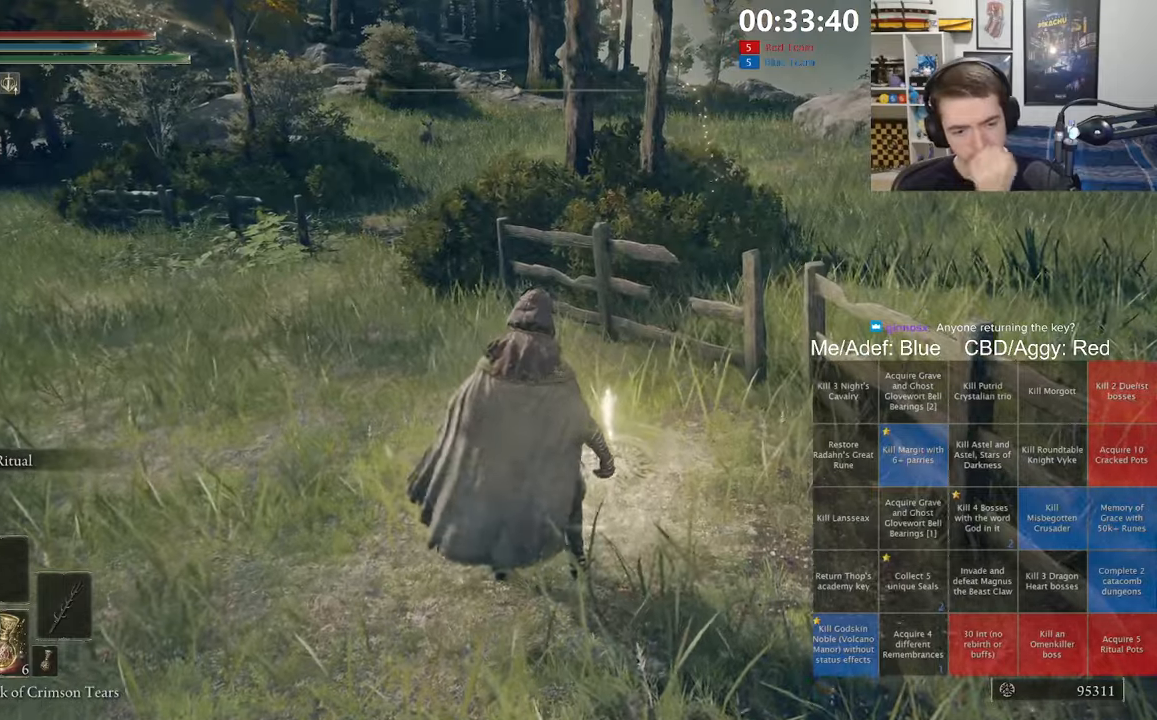
{"dt_ms": 500, "buttons": [], "left_stick": "center", "right_stick": "center", "events": []}
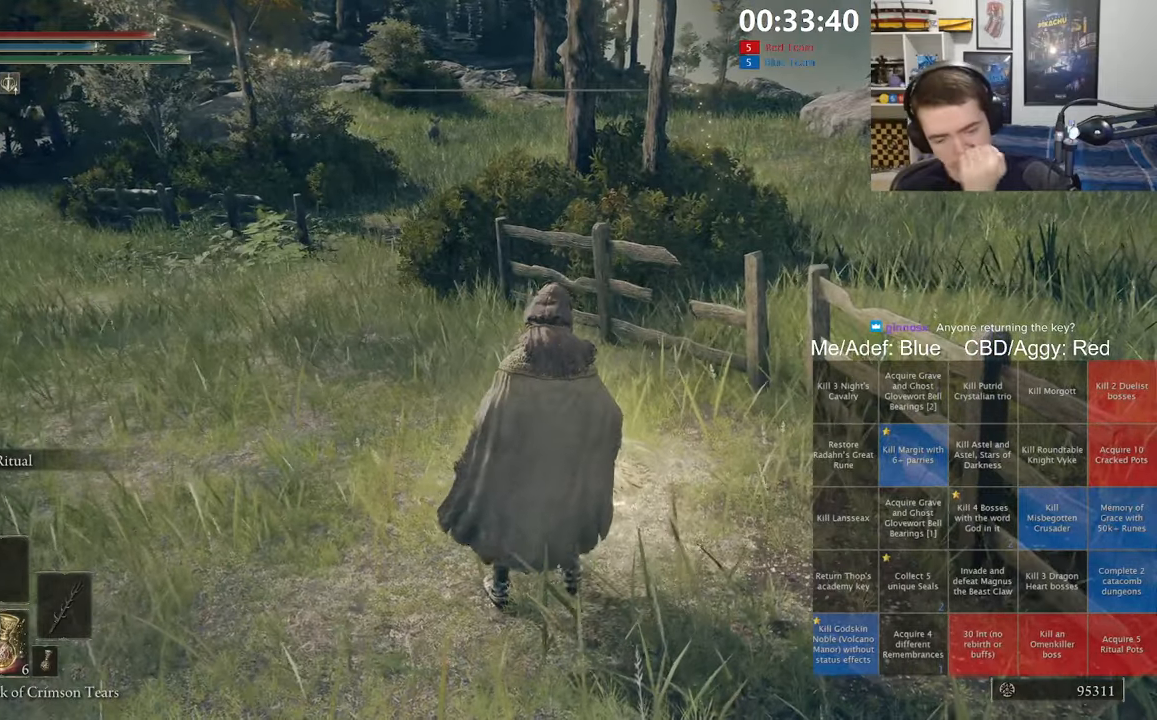
{"dt_ms": 500, "buttons": [], "left_stick": "center", "right_stick": "center", "events": []}
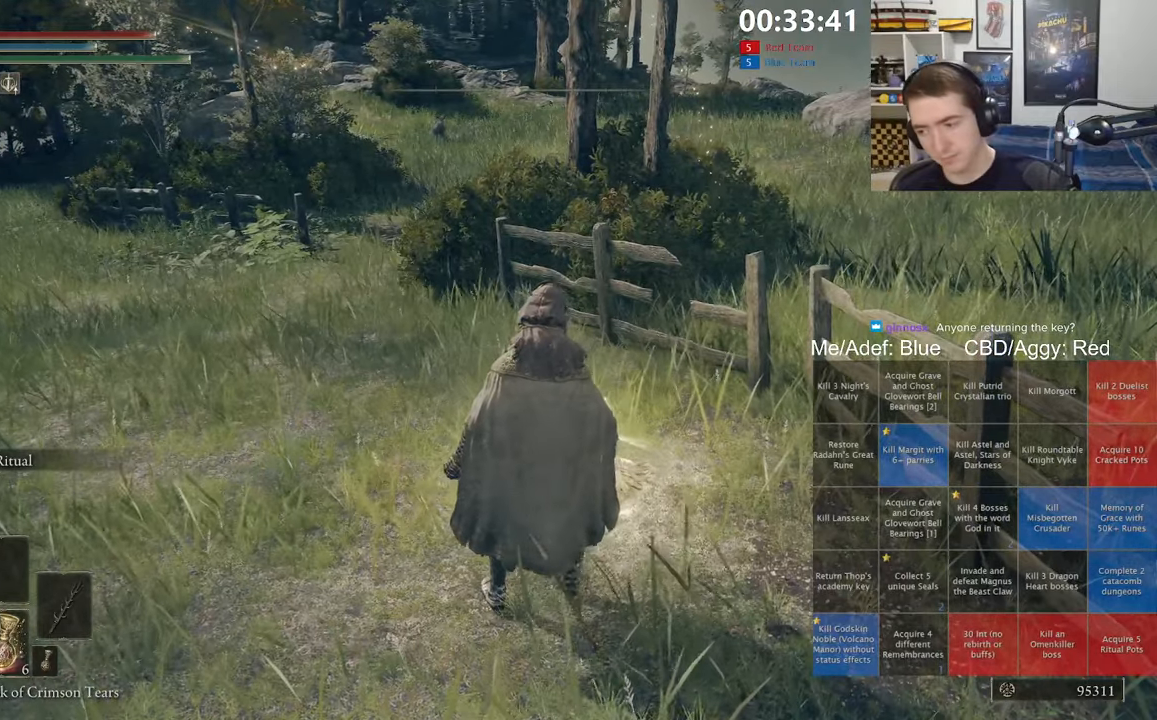
{"dt_ms": 500, "buttons": [], "left_stick": "center", "right_stick": "left", "events": [[400, "right_stick", "left"]]}
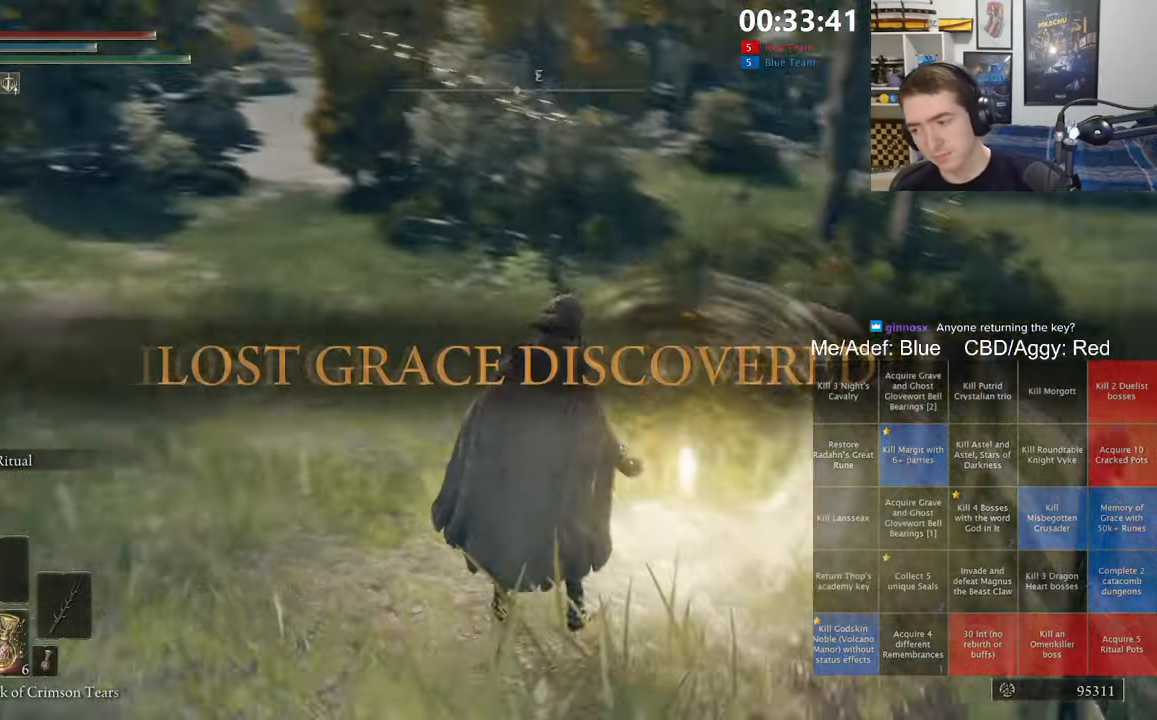
{"dt_ms": 500, "buttons": [], "left_stick": "center", "right_stick": "center", "events": [[67, "right_stick", "center"]]}
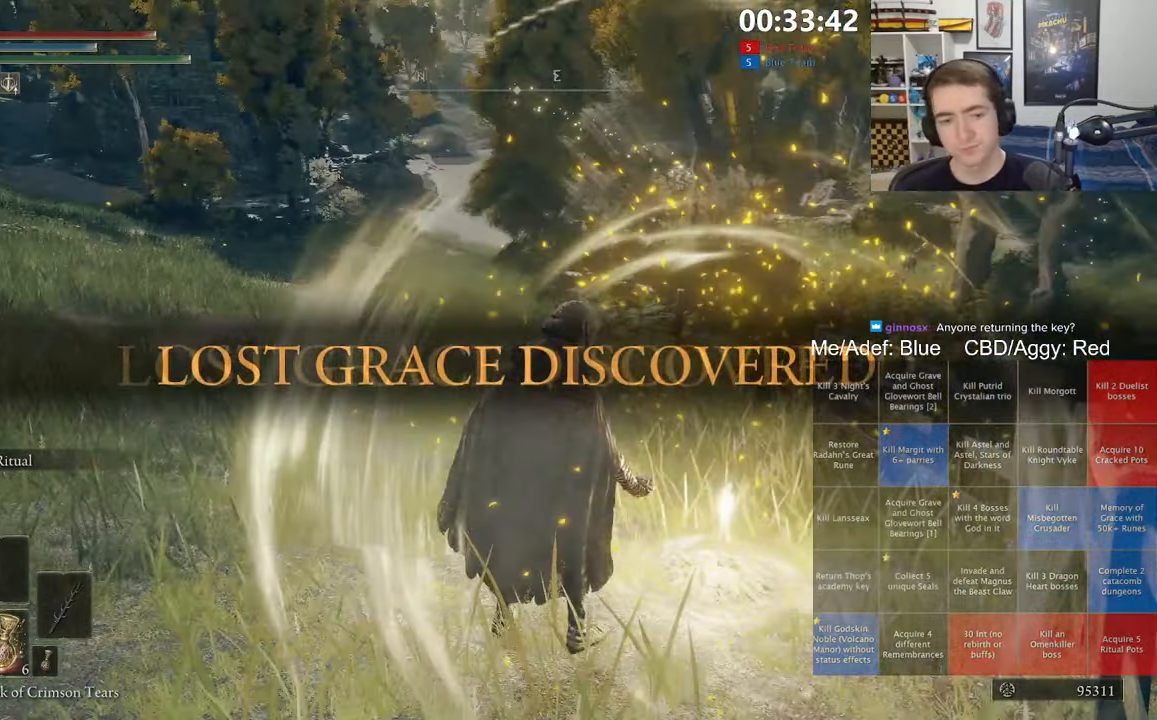
{"dt_ms": 500, "buttons": [], "left_stick": "center", "right_stick": "center", "events": [[250, "right_stick", "up"], [317, "right_stick", "center"]]}
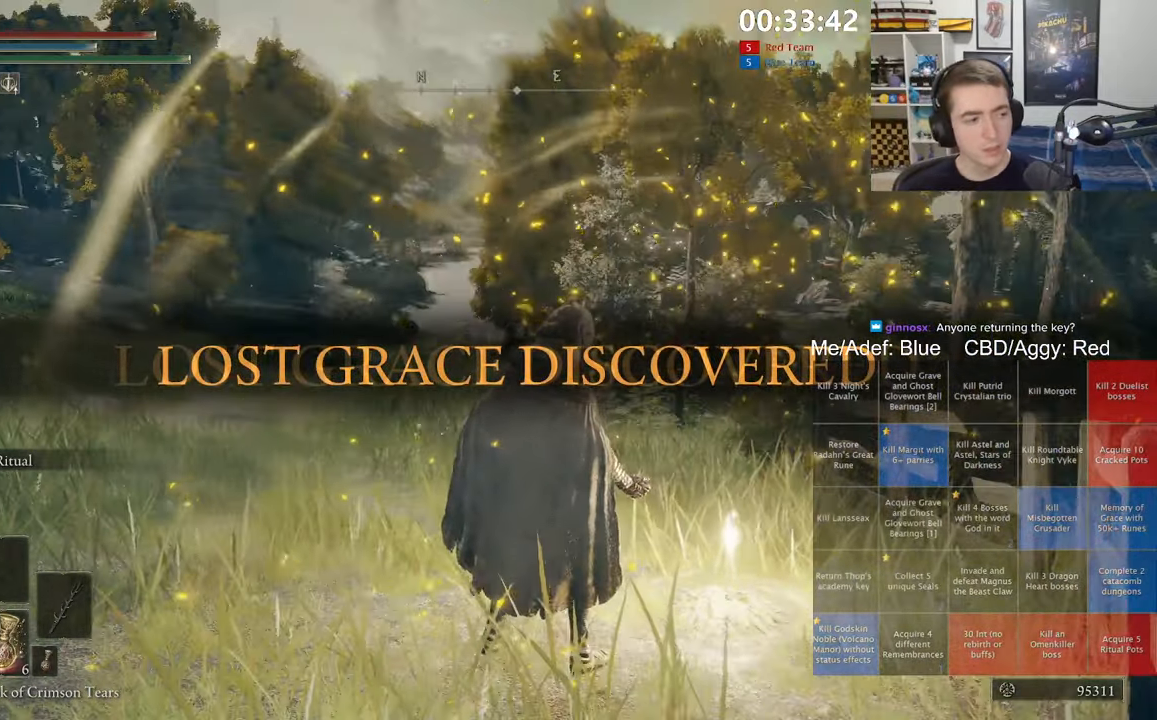
{"dt_ms": 500, "buttons": [], "left_stick": "up", "right_stick": "center", "events": [[33, "right_stick", "right"], [150, "right_stick", "center"], [417, "left_stick", "up"]]}